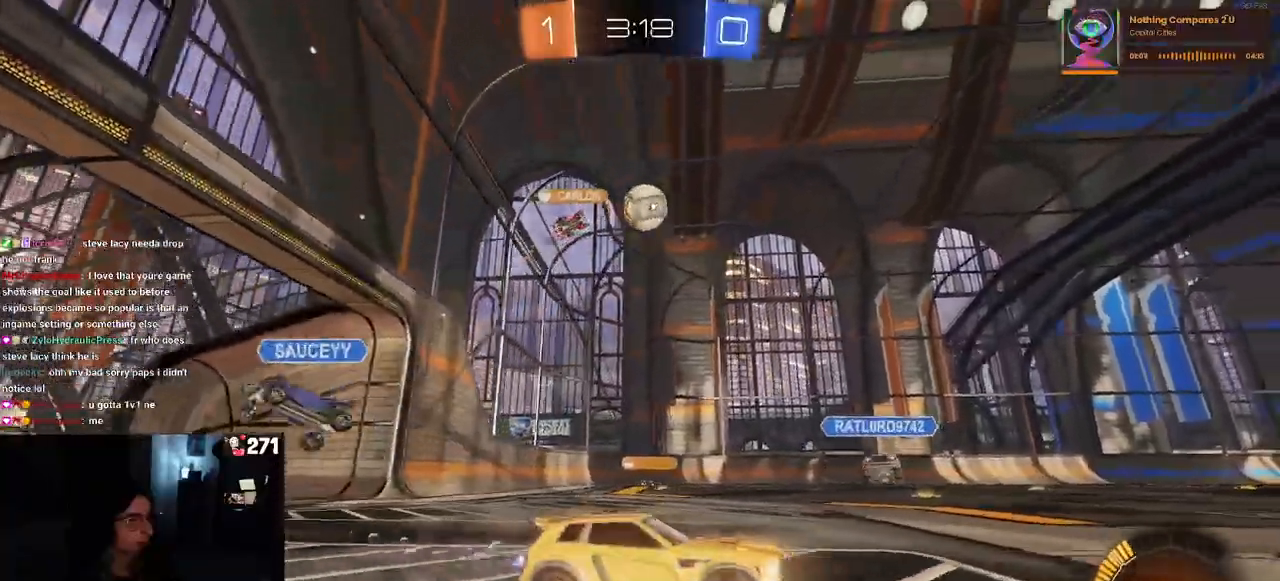
Gameplay with a controller (PlayStation layout); each line is a JSON object with the inputs held at the frame after it. "events" lists button and stick changes between this image and that frame as [ms after this image, input, new state], when the widget could be followed in between.
{"buttons": ["R2"], "left_stick": "center", "right_stick": "center", "events": [[50, "left_stick", "center"], [100, "left_stick", "left"], [233, "R1", "up"], [450, "left_stick", "center"]]}
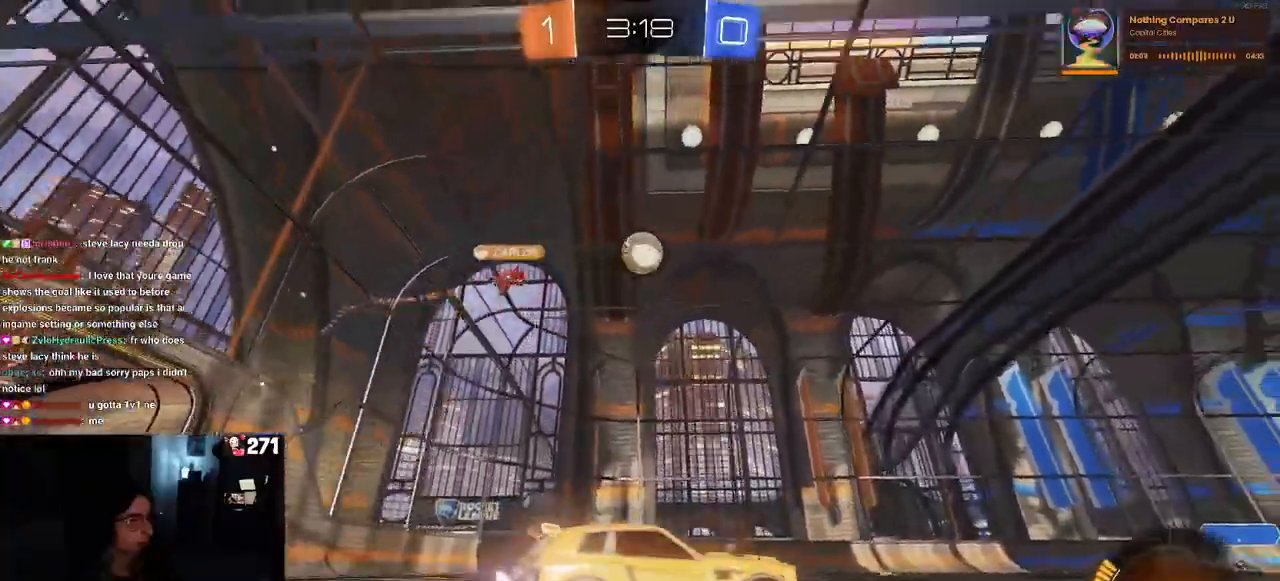
{"buttons": ["CROSS", "R2"], "left_stick": "center", "right_stick": "center", "events": [[117, "left_stick", "left"], [217, "left_stick", "center"], [267, "left_stick", "down-right"], [300, "CROSS", "down"], [350, "left_stick", "down"], [450, "CROSS", "up"], [467, "left_stick", "center"], [500, "CROSS", "down"]]}
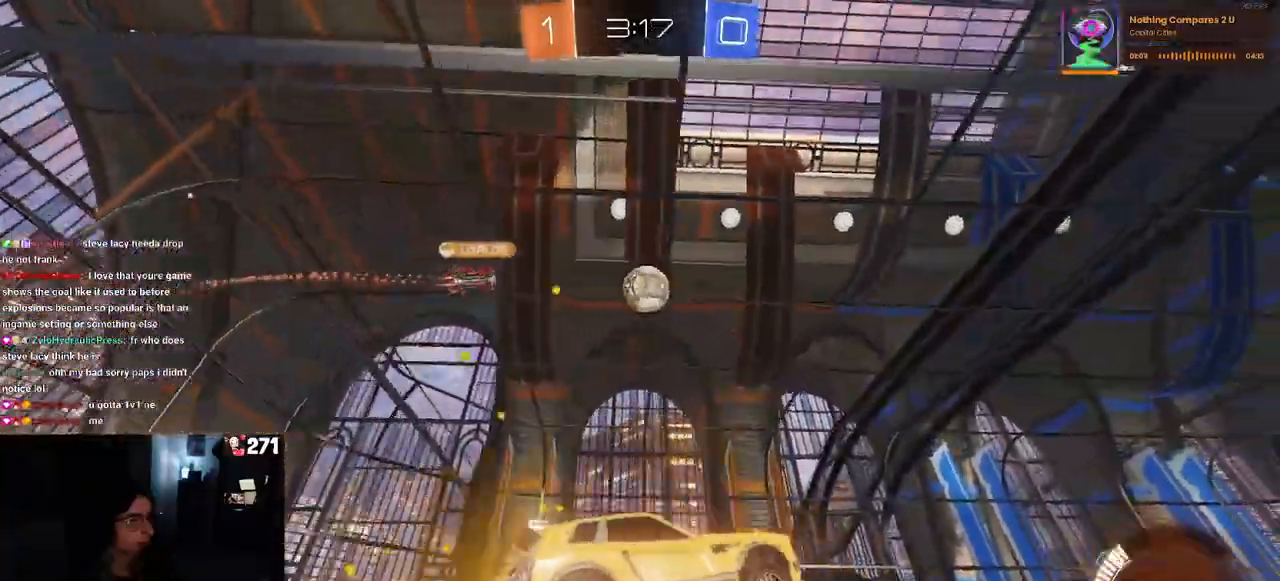
{"buttons": ["L1"], "left_stick": "left", "right_stick": "center", "events": [[17, "R1", "down"], [50, "left_stick", "down"], [117, "CROSS", "up"], [117, "R1", "up"], [167, "L1", "down"], [267, "left_stick", "left"], [283, "R2", "up"]]}
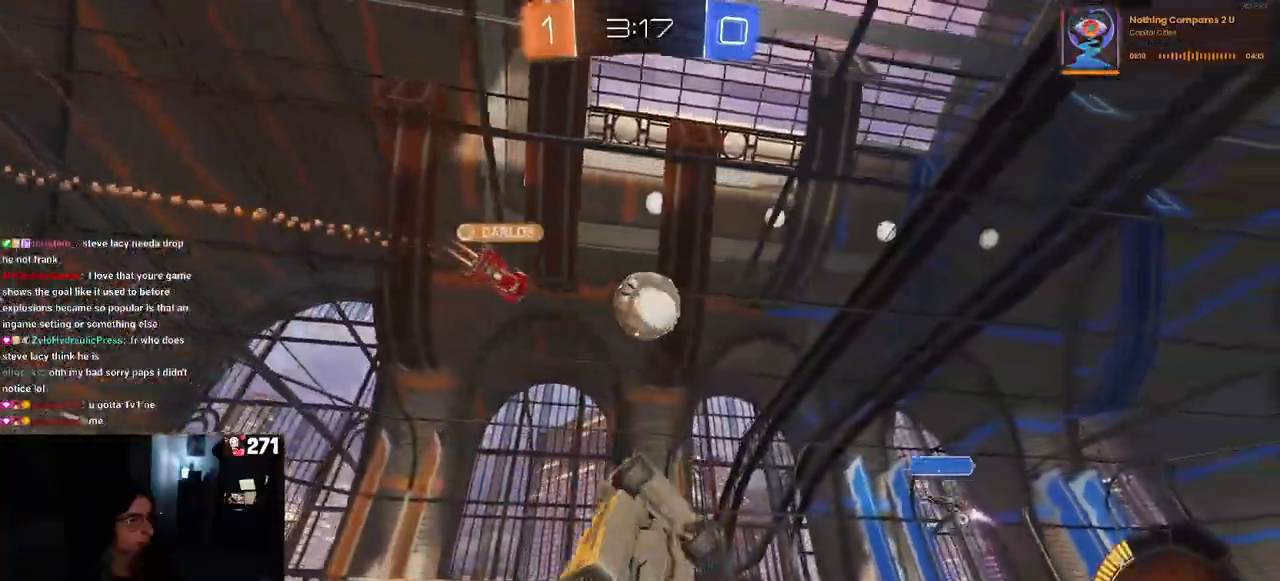
{"buttons": ["L1"], "left_stick": "right", "right_stick": "center", "events": [[150, "left_stick", "down-right"], [283, "left_stick", "right"]]}
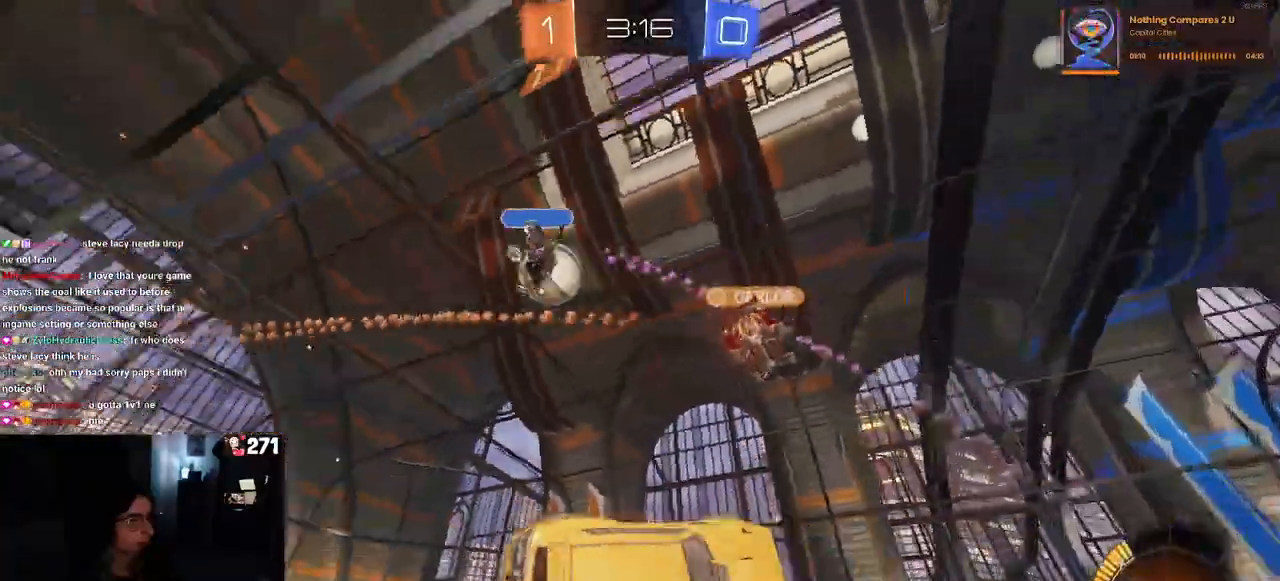
{"buttons": ["SQUARE"], "left_stick": "left", "right_stick": "center", "events": [[33, "L1", "up"], [67, "left_stick", "center"], [433, "SQUARE", "down"], [450, "left_stick", "left"]]}
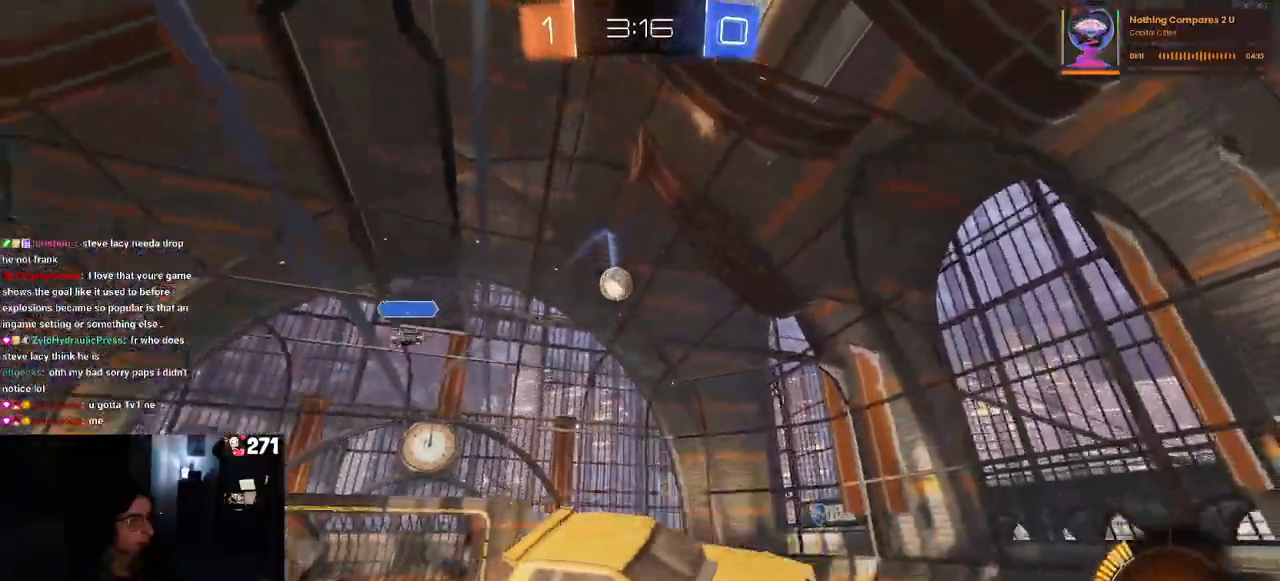
{"buttons": ["R2"], "left_stick": "center", "right_stick": "center", "events": [[67, "SQUARE", "up"], [67, "left_stick", "center"], [83, "R2", "down"]]}
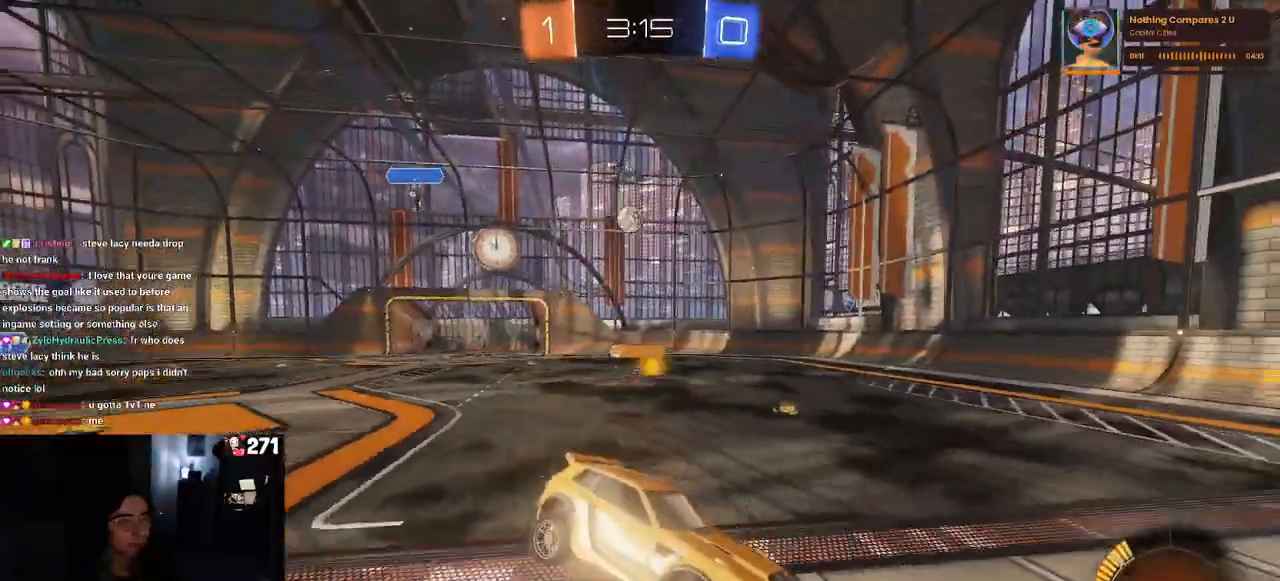
{"buttons": ["R2"], "left_stick": "left", "right_stick": "center", "events": [[150, "left_stick", "left"]]}
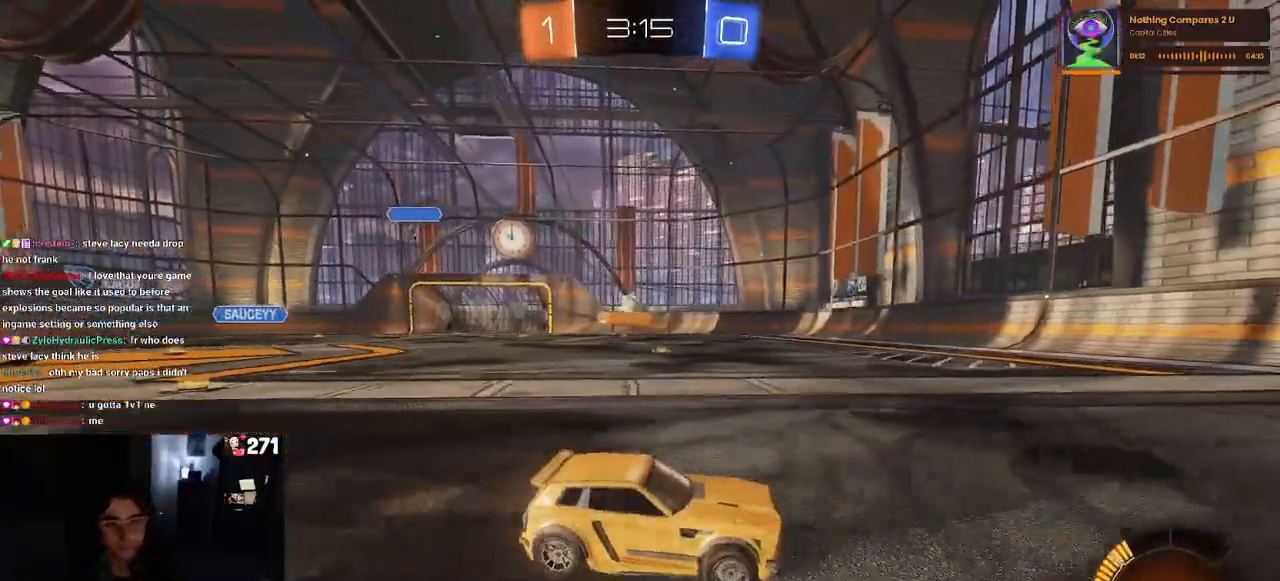
{"buttons": ["R2"], "left_stick": "left", "right_stick": "center", "events": [[300, "SQUARE", "down"], [383, "SQUARE", "up"]]}
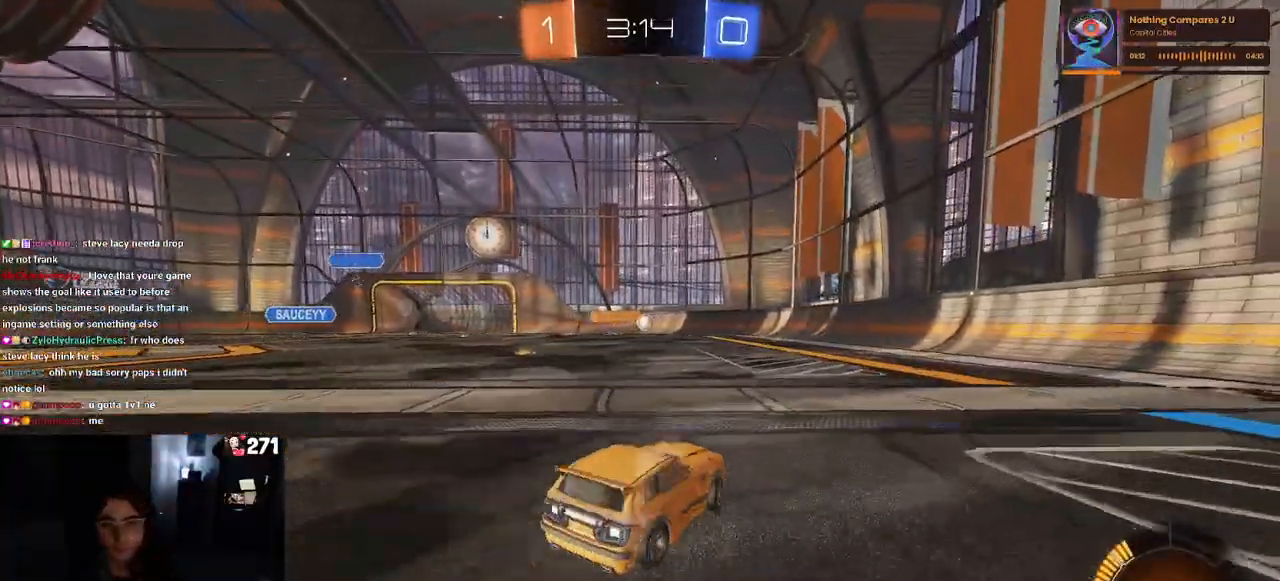
{"buttons": ["CROSS", "R1", "R2"], "left_stick": "up", "right_stick": "center", "events": [[417, "left_stick", "center"], [467, "CROSS", "down"], [467, "R1", "down"], [483, "left_stick", "up"]]}
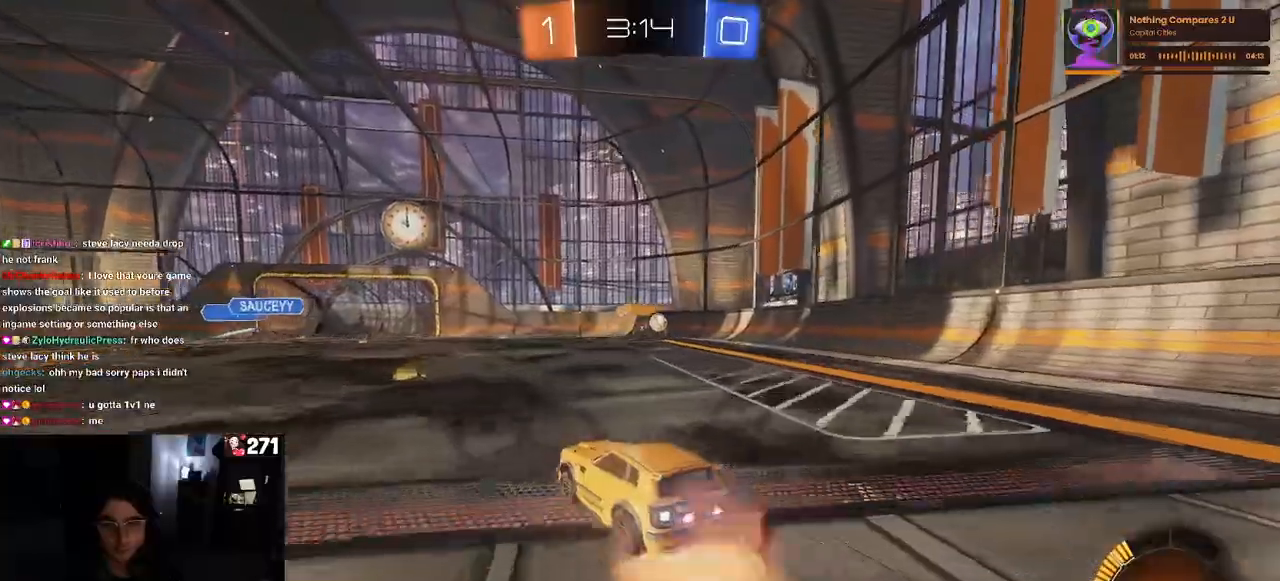
{"buttons": ["SQUARE", "R2"], "left_stick": "down-left", "right_stick": "center", "events": [[50, "left_stick", "up-left"], [83, "CROSS", "up"], [117, "CROSS", "down"], [200, "SQUARE", "down"], [233, "CROSS", "up"], [233, "left_stick", "down-left"], [467, "R1", "up"]]}
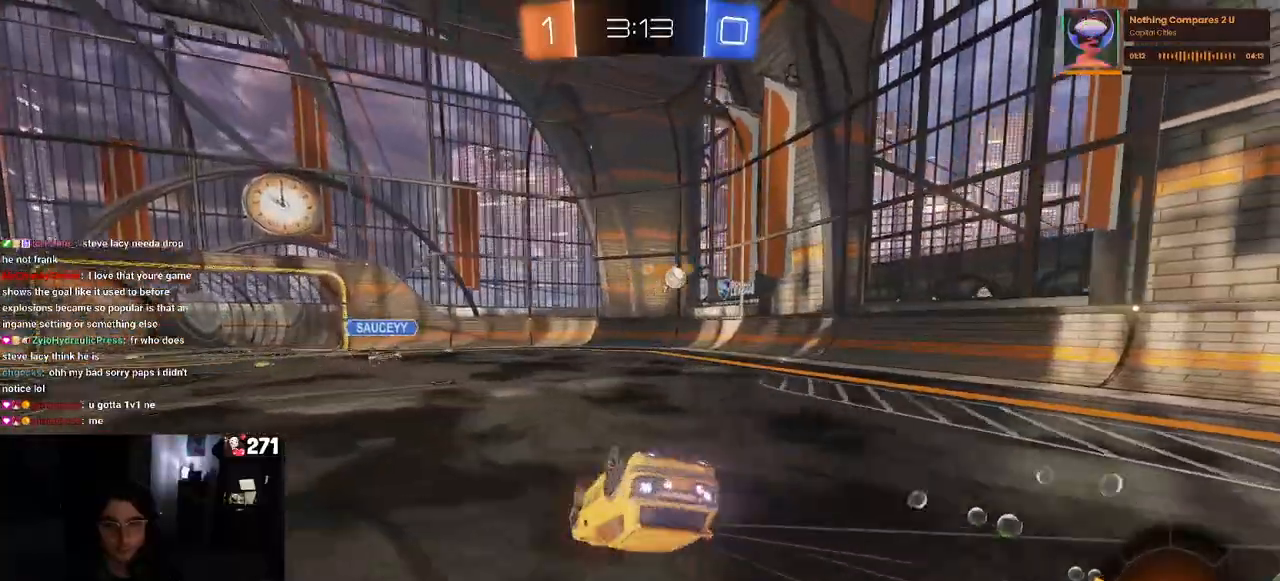
{"buttons": ["R2"], "left_stick": "down-left", "right_stick": "center", "events": [[433, "SQUARE", "up"]]}
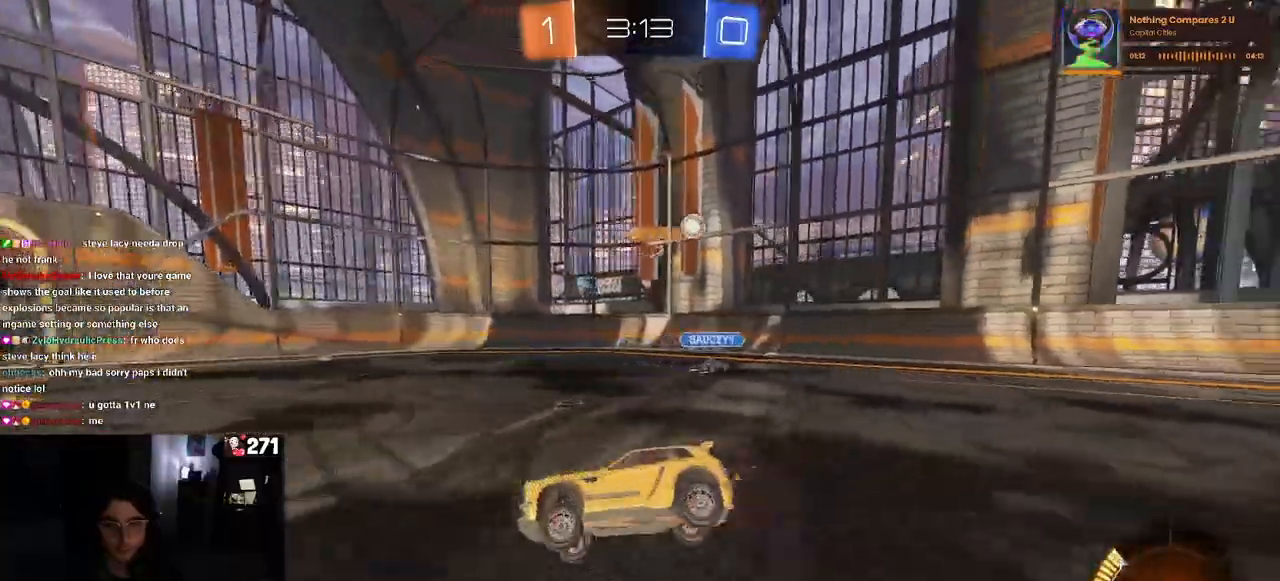
{"buttons": ["R2"], "left_stick": "center", "right_stick": "center", "events": [[17, "left_stick", "center"]]}
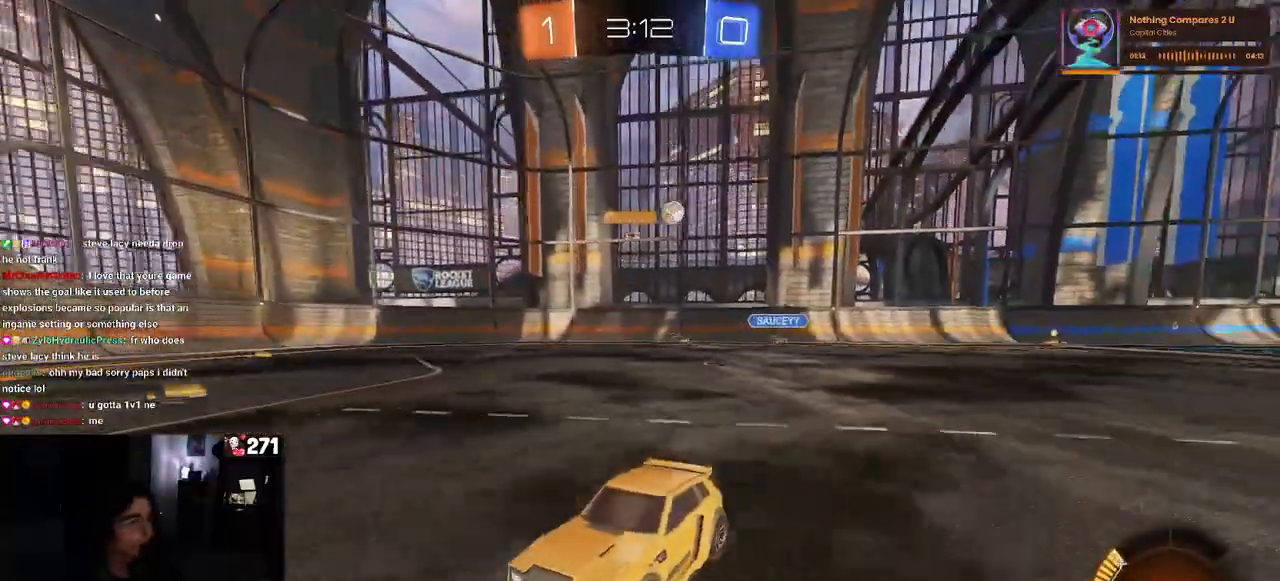
{"buttons": ["SQUARE", "R2"], "left_stick": "right", "right_stick": "center", "events": [[117, "left_stick", "right"], [467, "SQUARE", "down"]]}
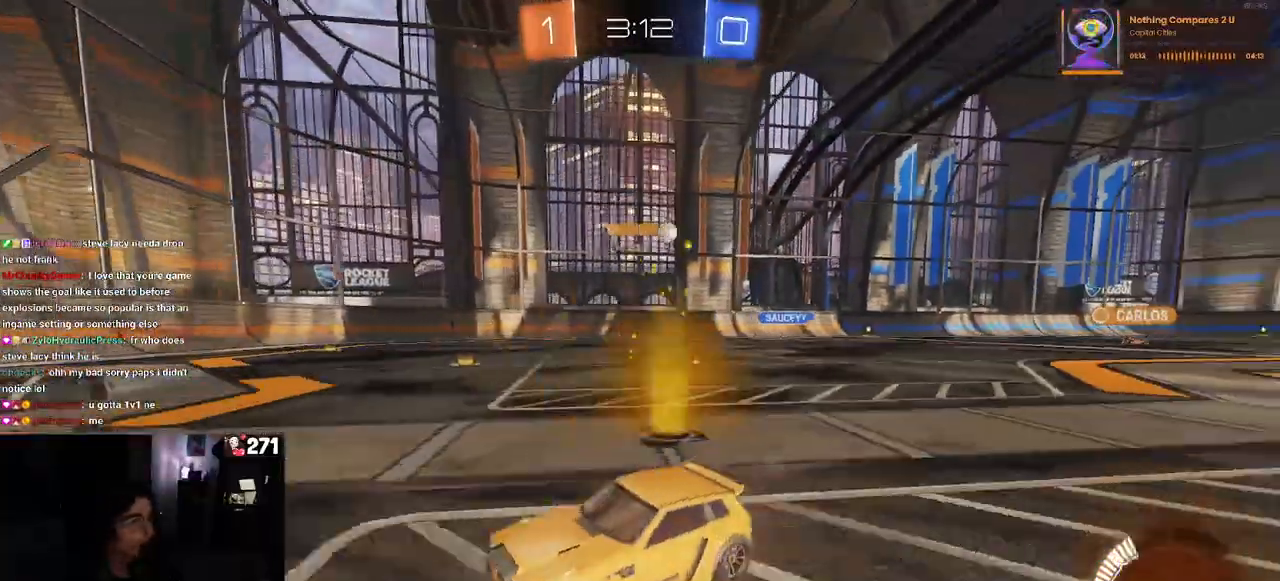
{"buttons": ["R2"], "left_stick": "right", "right_stick": "center", "events": [[83, "SQUARE", "up"]]}
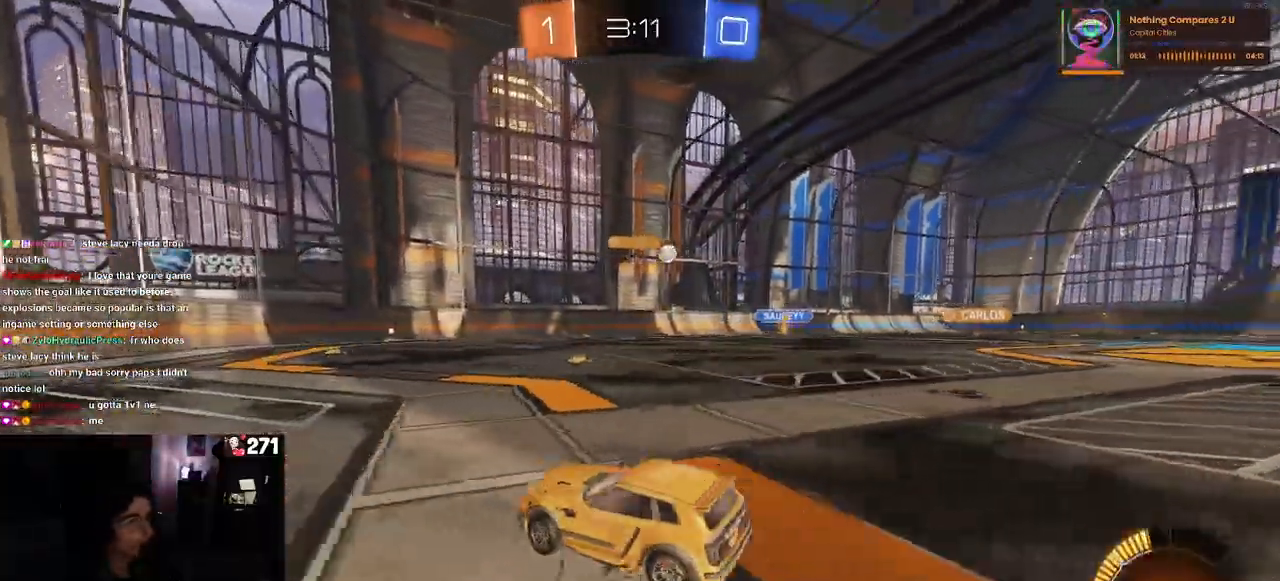
{"buttons": ["R2"], "left_stick": "right", "right_stick": "center", "events": []}
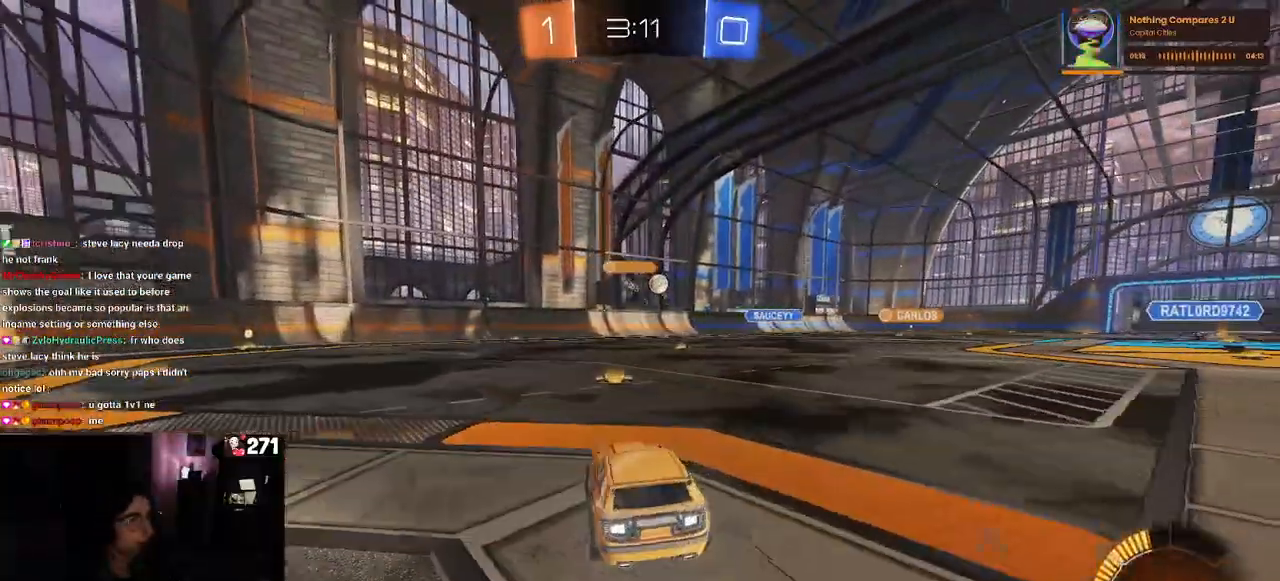
{"buttons": ["R2"], "left_stick": "center", "right_stick": "center", "events": [[50, "left_stick", "center"]]}
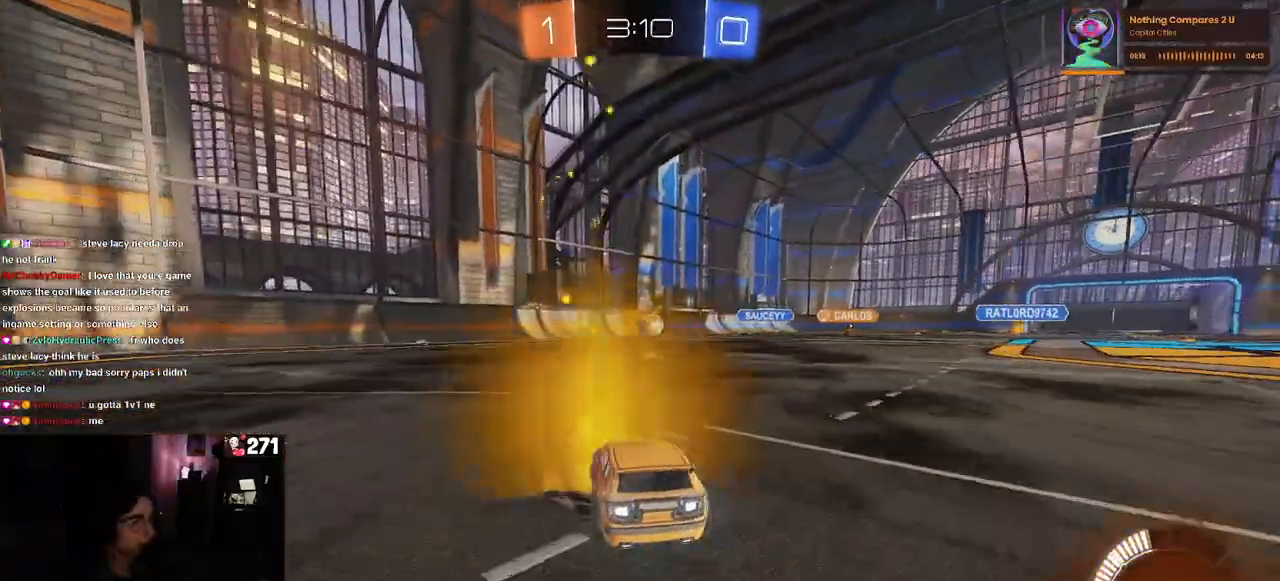
{"buttons": ["R2"], "left_stick": "right", "right_stick": "center", "events": [[467, "left_stick", "right"]]}
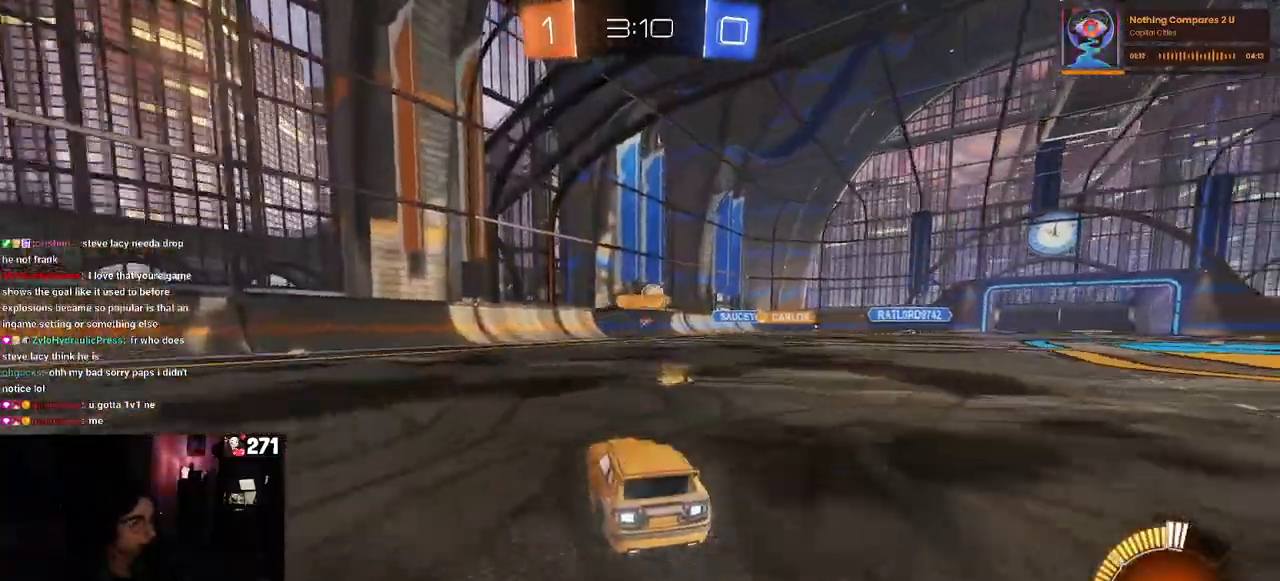
{"buttons": ["R2"], "left_stick": "center", "right_stick": "center", "events": [[150, "left_stick", "center"]]}
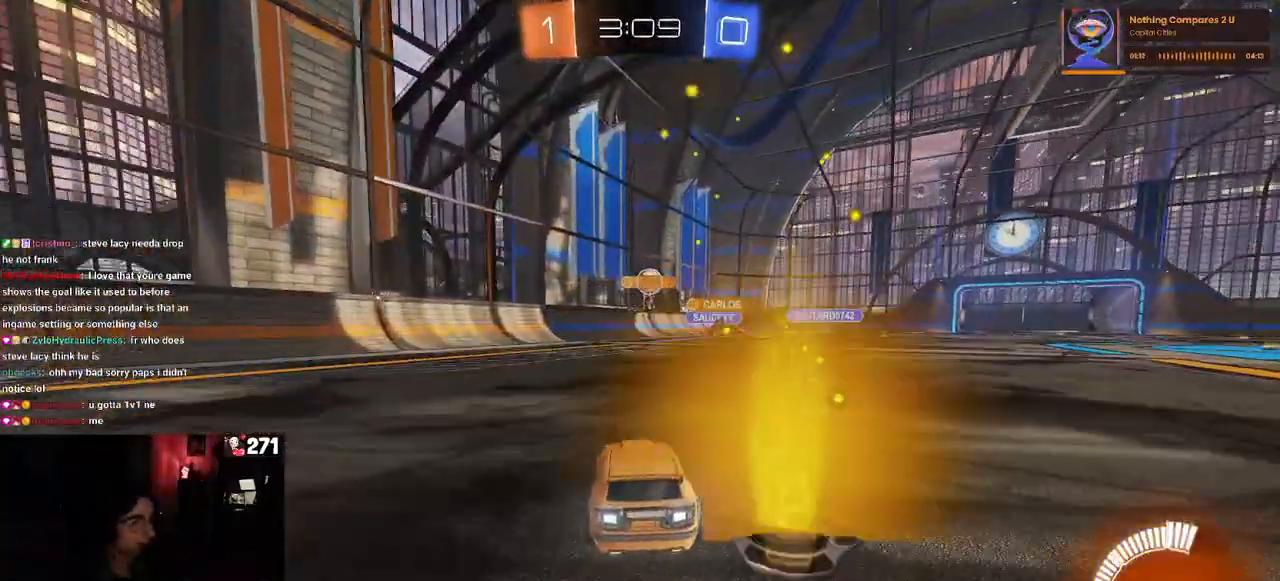
{"buttons": ["R2"], "left_stick": "right", "right_stick": "center", "events": [[17, "left_stick", "left"], [217, "left_stick", "center"], [283, "left_stick", "right"]]}
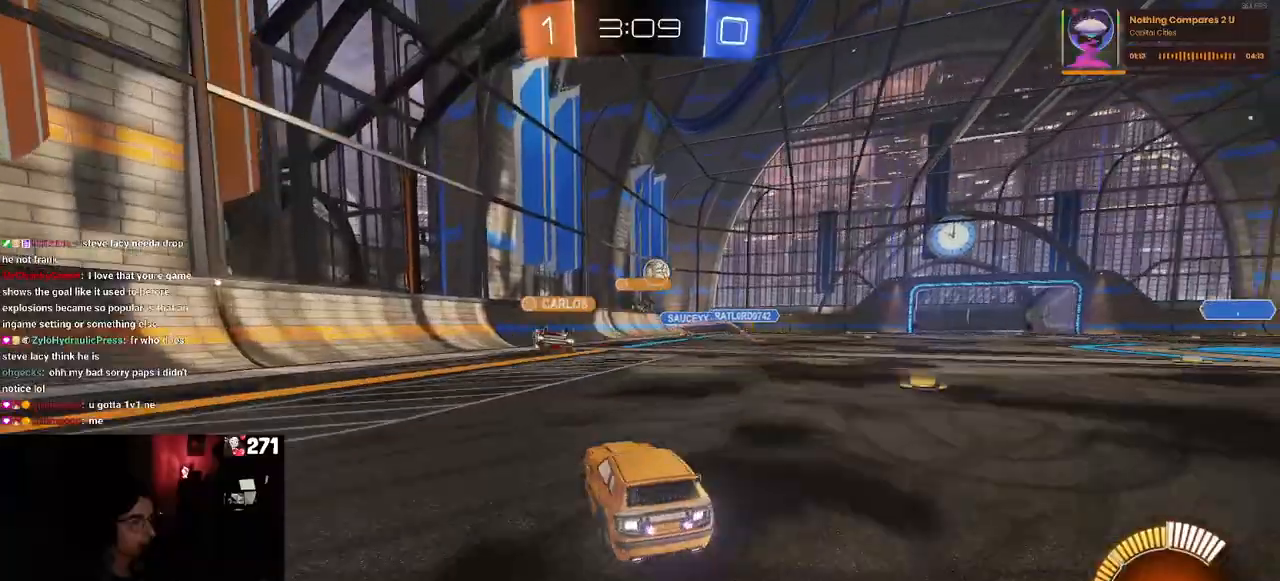
{"buttons": ["R2"], "left_stick": "right", "right_stick": "center", "events": [[117, "left_stick", "center"], [400, "left_stick", "right"]]}
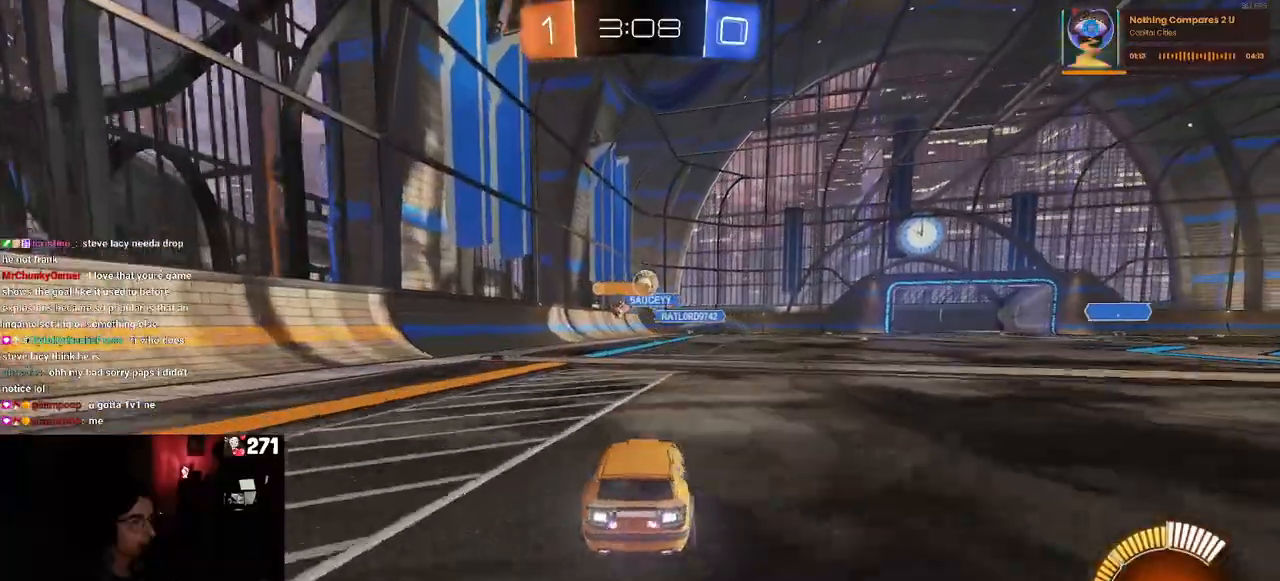
{"buttons": ["R2"], "left_stick": "center", "right_stick": "center", "events": [[50, "left_stick", "center"], [400, "left_stick", "right"], [500, "left_stick", "center"]]}
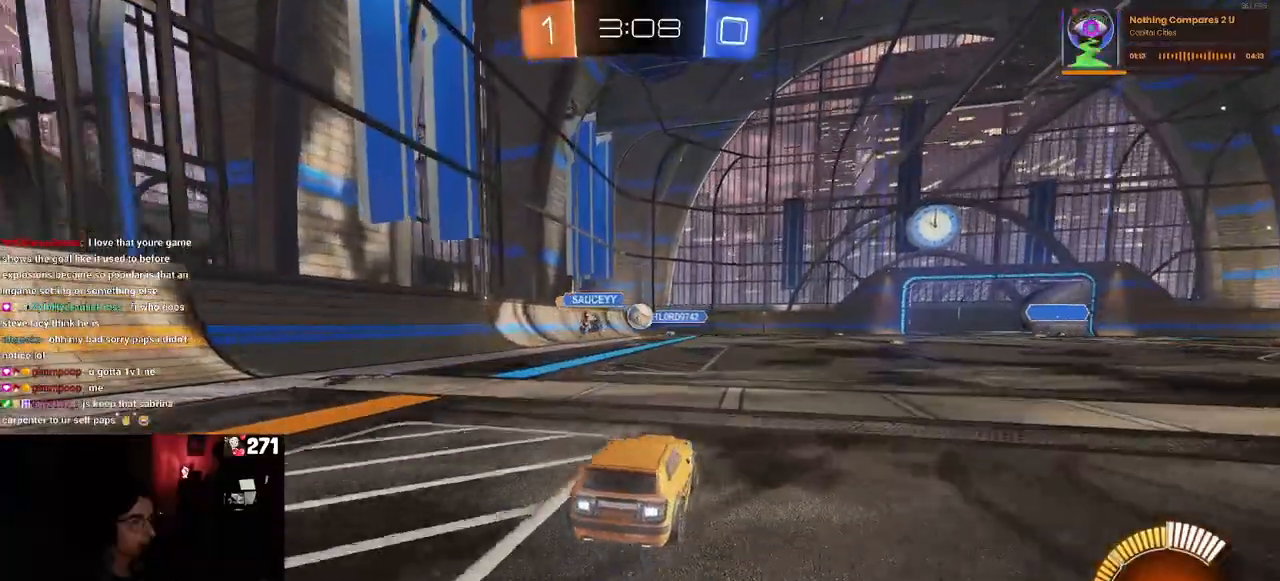
{"buttons": ["R2"], "left_stick": "right", "right_stick": "center", "events": [[133, "left_stick", "right"], [200, "SQUARE", "down"], [317, "SQUARE", "up"]]}
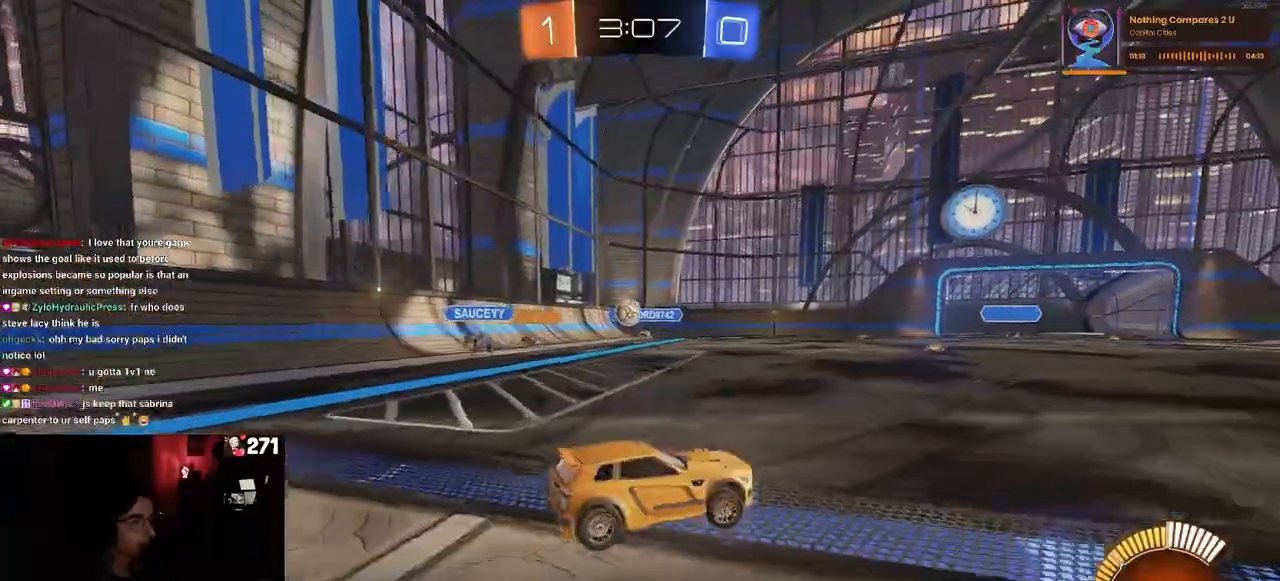
{"buttons": ["R2"], "left_stick": "center", "right_stick": "center", "events": [[433, "left_stick", "center"]]}
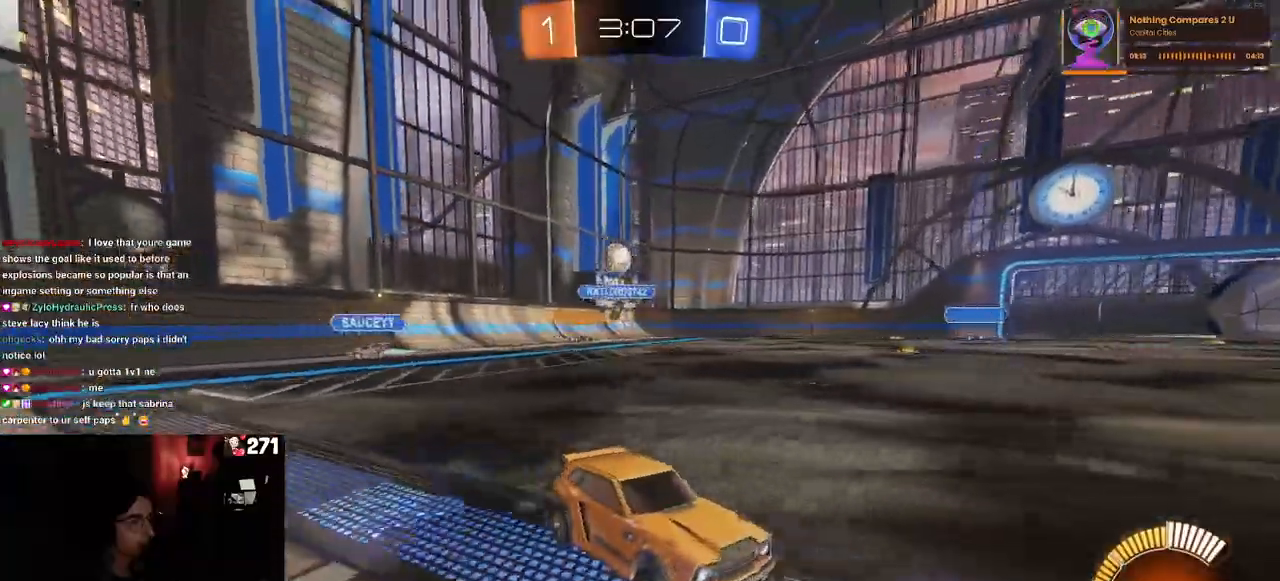
{"buttons": ["CROSS", "R1", "R2"], "left_stick": "up-left", "right_stick": "center", "events": [[117, "left_stick", "down-right"], [433, "CROSS", "down"], [433, "R1", "down"], [483, "left_stick", "up-left"]]}
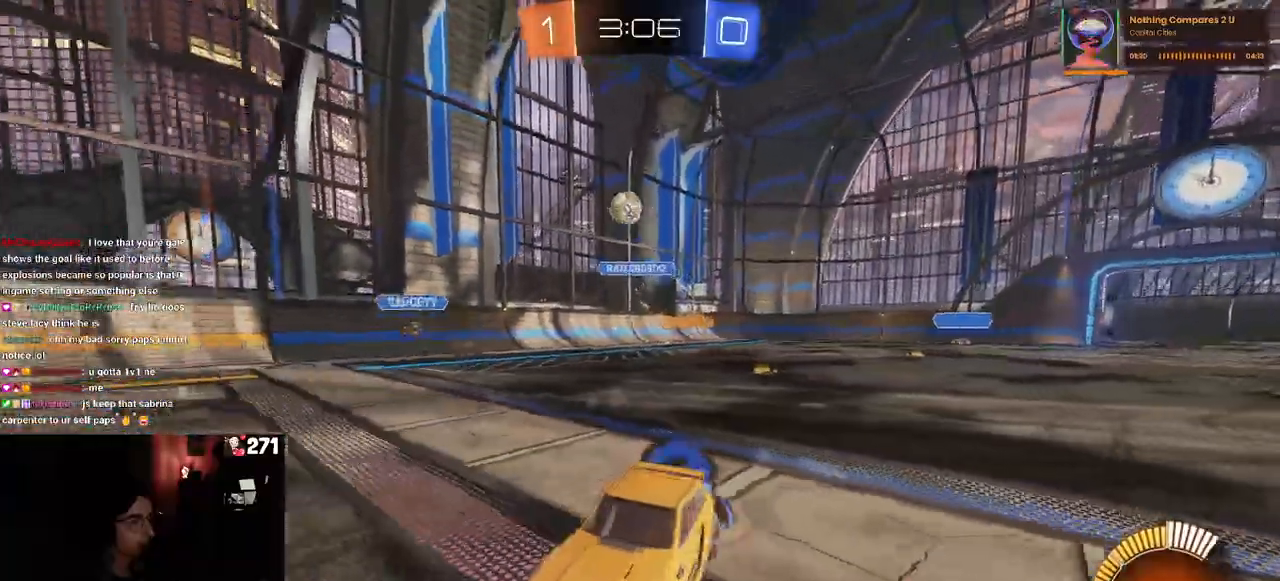
{"buttons": ["SQUARE", "R2"], "left_stick": "down-left", "right_stick": "center", "events": [[17, "CROSS", "up"], [100, "CROSS", "down"], [150, "SQUARE", "down"], [150, "left_stick", "down-left"], [200, "CROSS", "up"], [500, "R1", "up"]]}
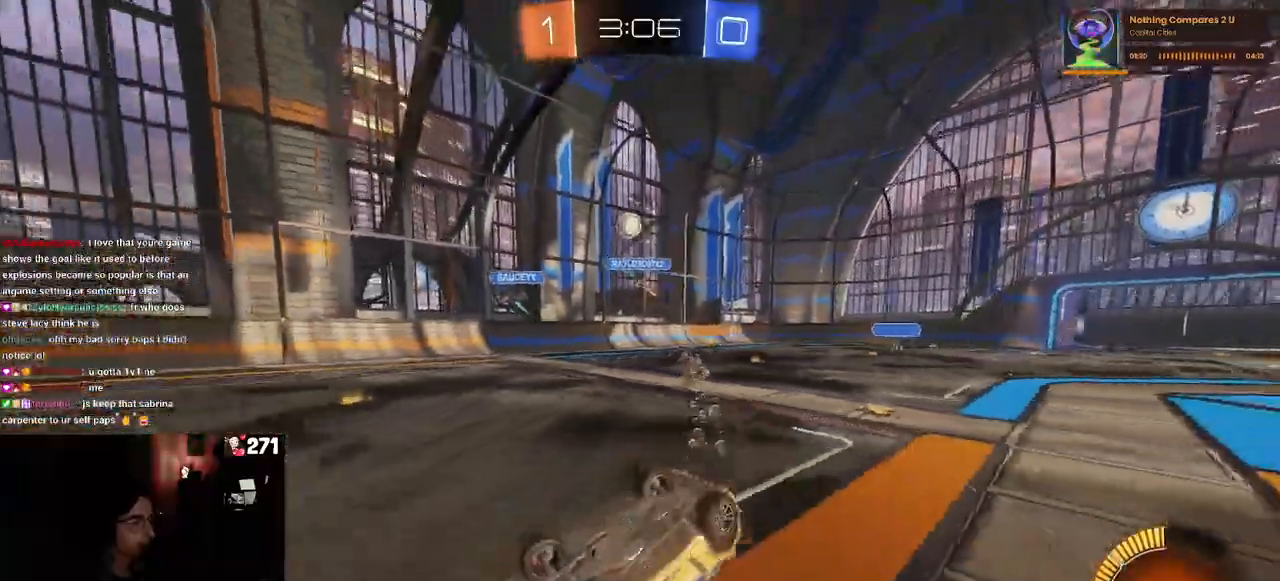
{"buttons": ["R2"], "left_stick": "center", "right_stick": "center", "events": [[400, "SQUARE", "up"], [417, "left_stick", "center"]]}
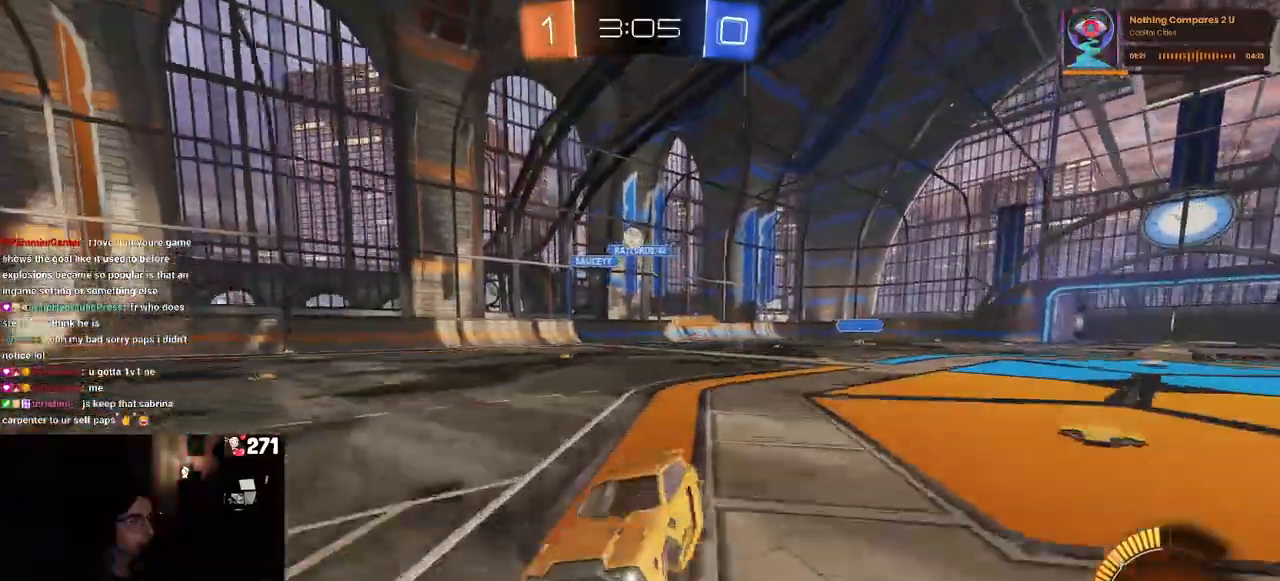
{"buttons": ["R2"], "left_stick": "right", "right_stick": "center", "events": [[417, "left_stick", "right"]]}
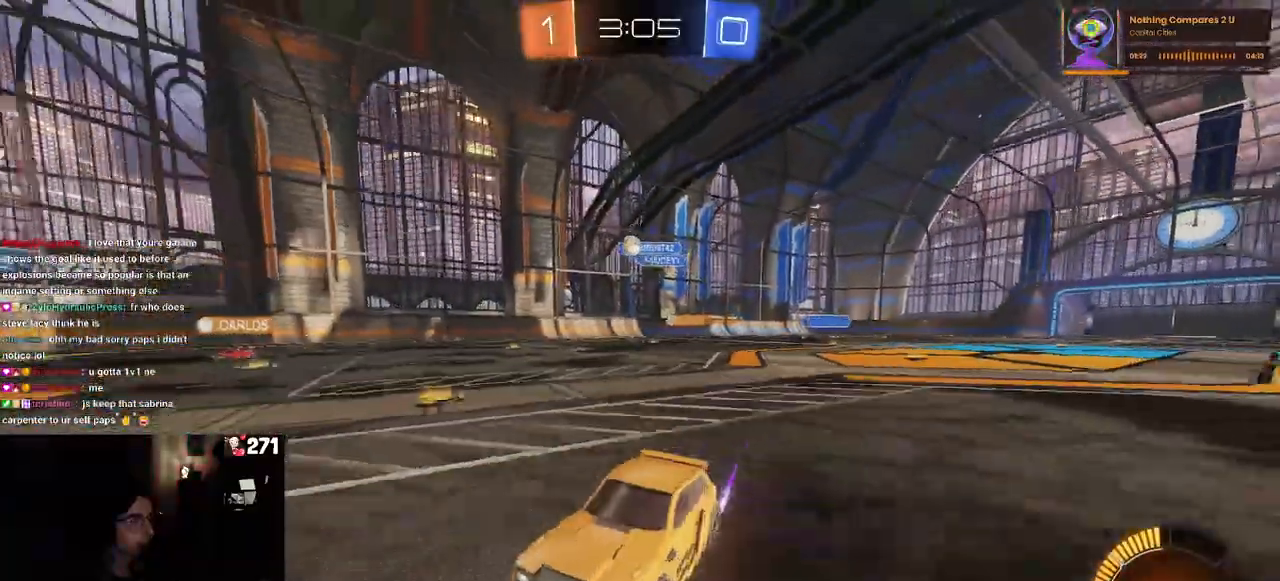
{"buttons": ["R2"], "left_stick": "right", "right_stick": "center", "events": []}
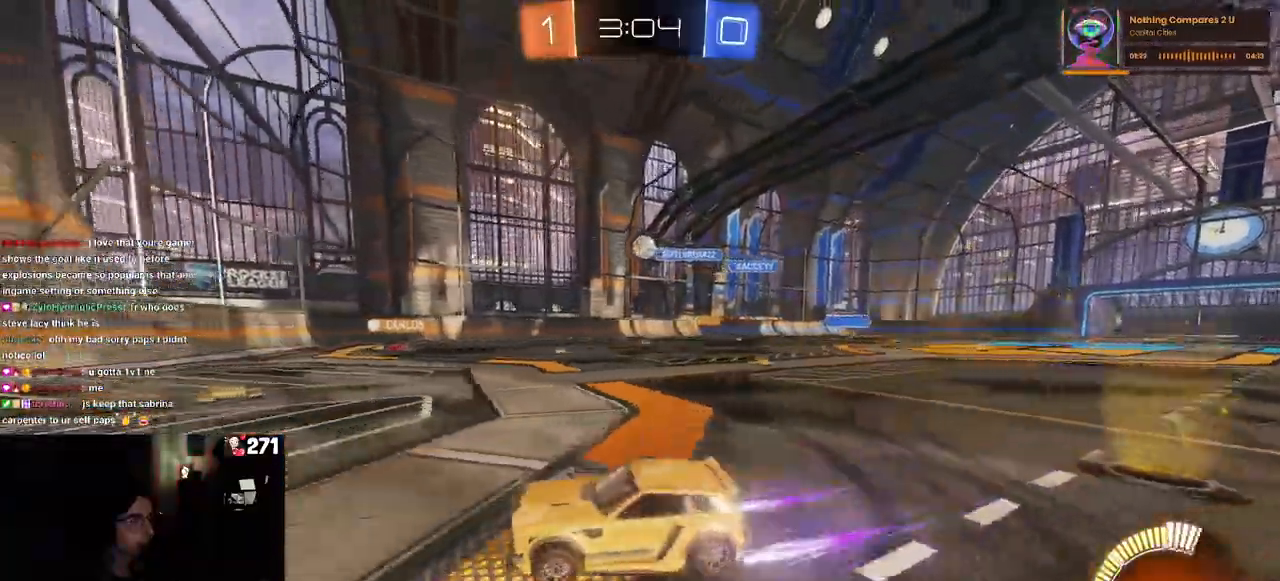
{"buttons": ["R2"], "left_stick": "down-right", "right_stick": "center", "events": [[483, "left_stick", "down-right"]]}
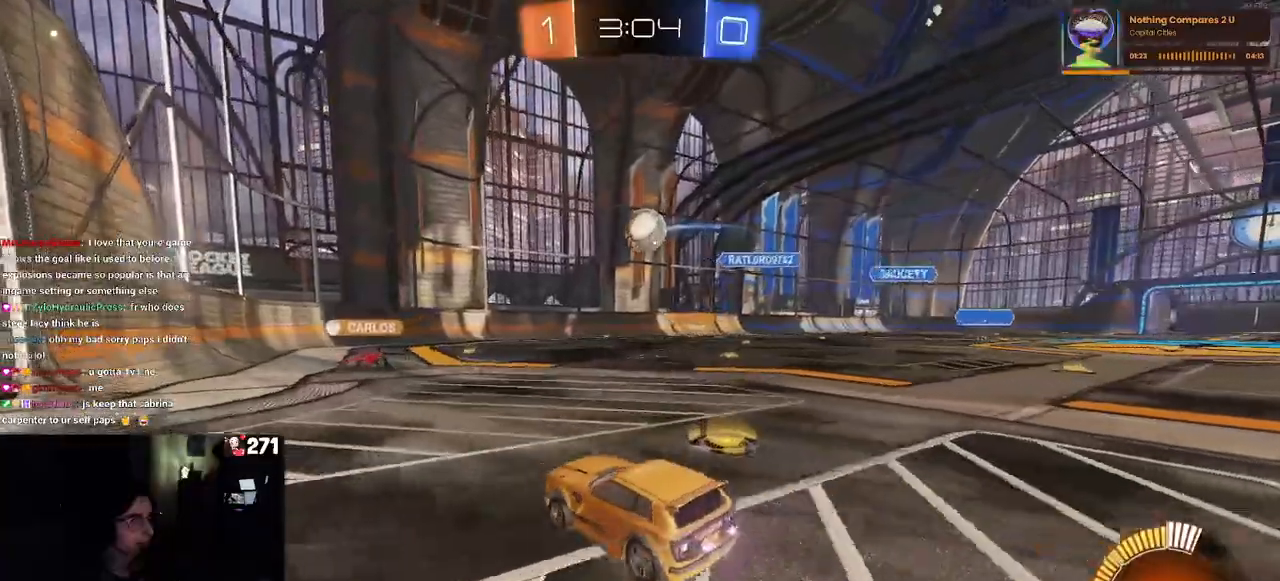
{"buttons": ["CROSS", "R1", "R2"], "left_stick": "down-left", "right_stick": "center", "events": [[67, "CROSS", "down"], [117, "left_stick", "down"], [283, "CROSS", "up"], [333, "left_stick", "up-left"], [367, "CROSS", "down"], [367, "R1", "down"], [483, "left_stick", "down-left"]]}